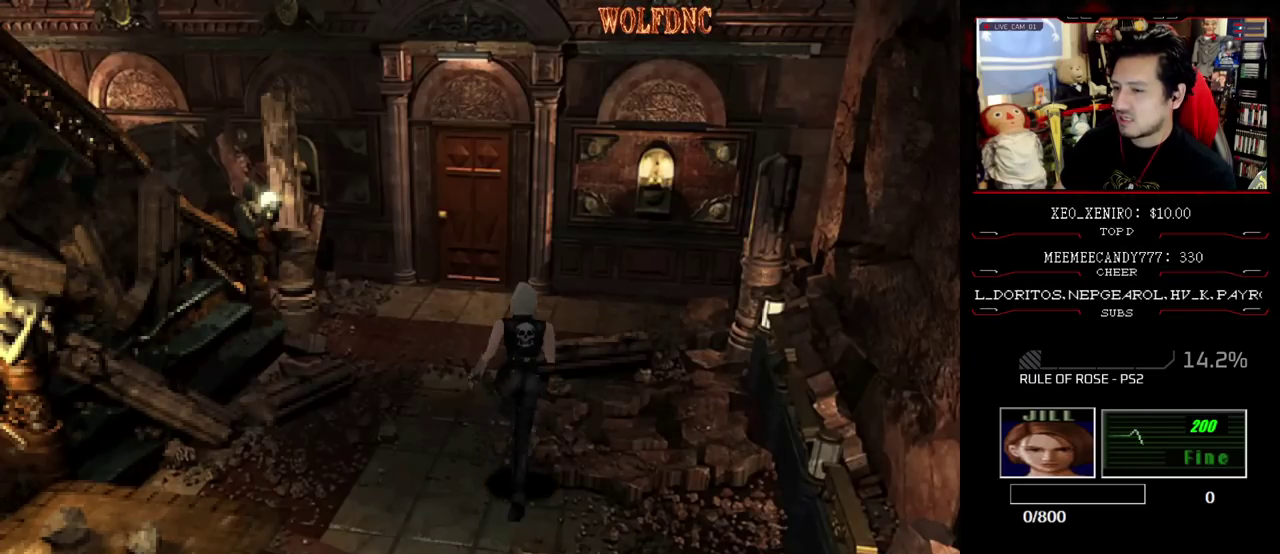
Gameplay with a controller (PlayStation layout); each line is a JSON object with the inputs held at the frame after it. "events" lists button and stick changes between this image and that frame as [ms after this image, input, new state], when the widget could be followed in between. Not read: L3 R3.
{"buttons": ["SQUARE", "DPAD_UP"], "events": [[183, "DPAD_LEFT", "down"], [283, "DPAD_LEFT", "up"]]}
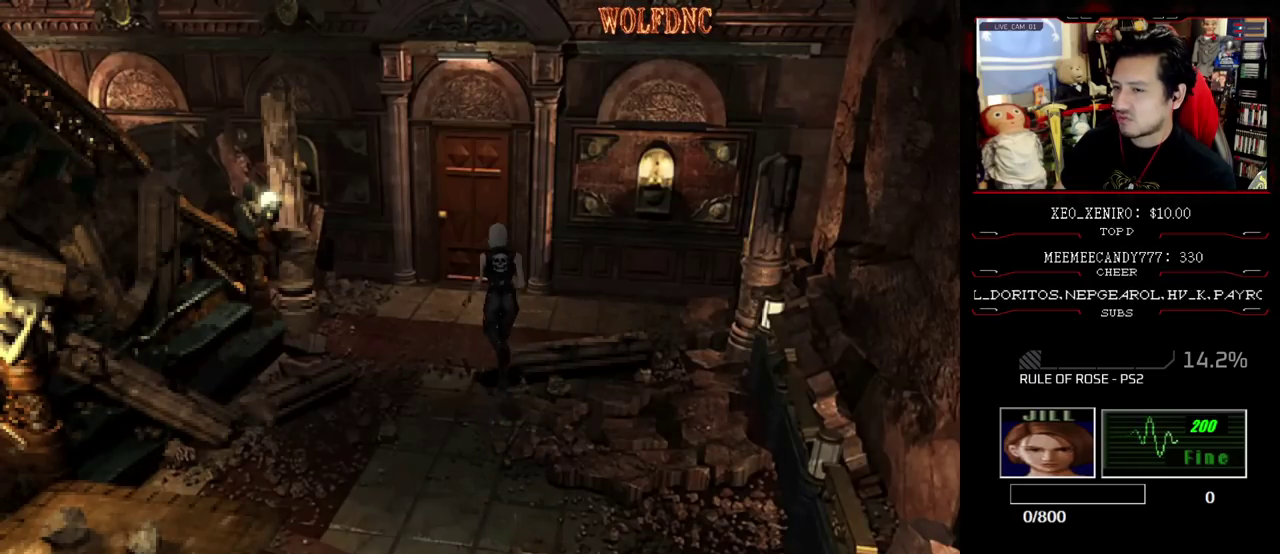
{"buttons": ["SQUARE", "DPAD_UP"], "events": [[300, "DPAD_RIGHT", "down"], [383, "DPAD_RIGHT", "up"]]}
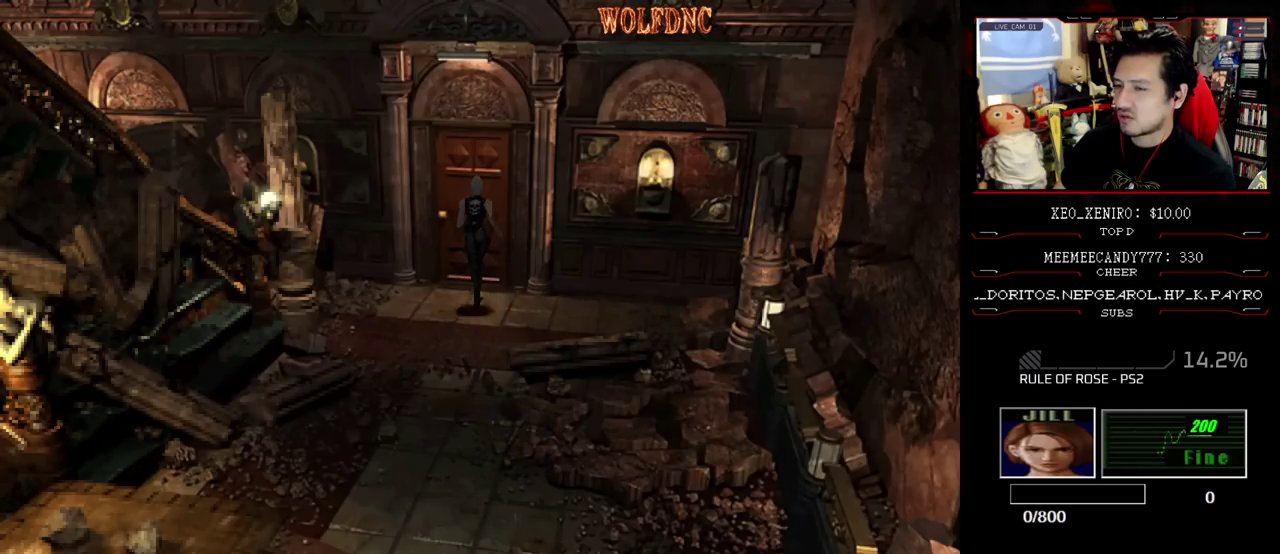
{"buttons": [], "events": [[33, "CROSS", "down"], [350, "DPAD_UP", "up"], [383, "CROSS", "up"], [383, "SQUARE", "up"]]}
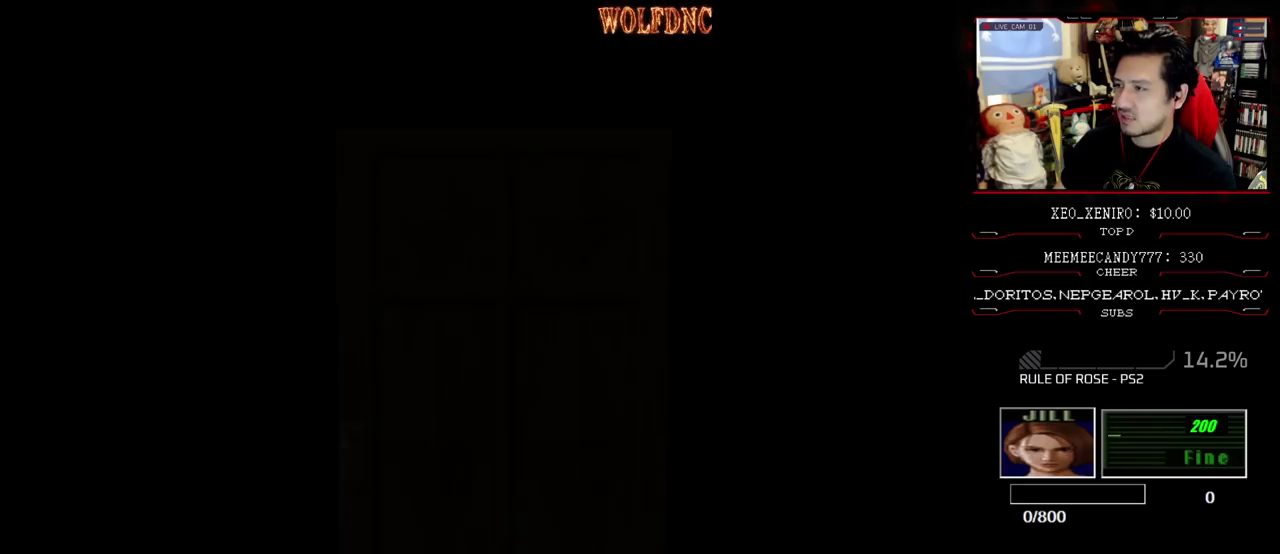
{"buttons": [], "events": []}
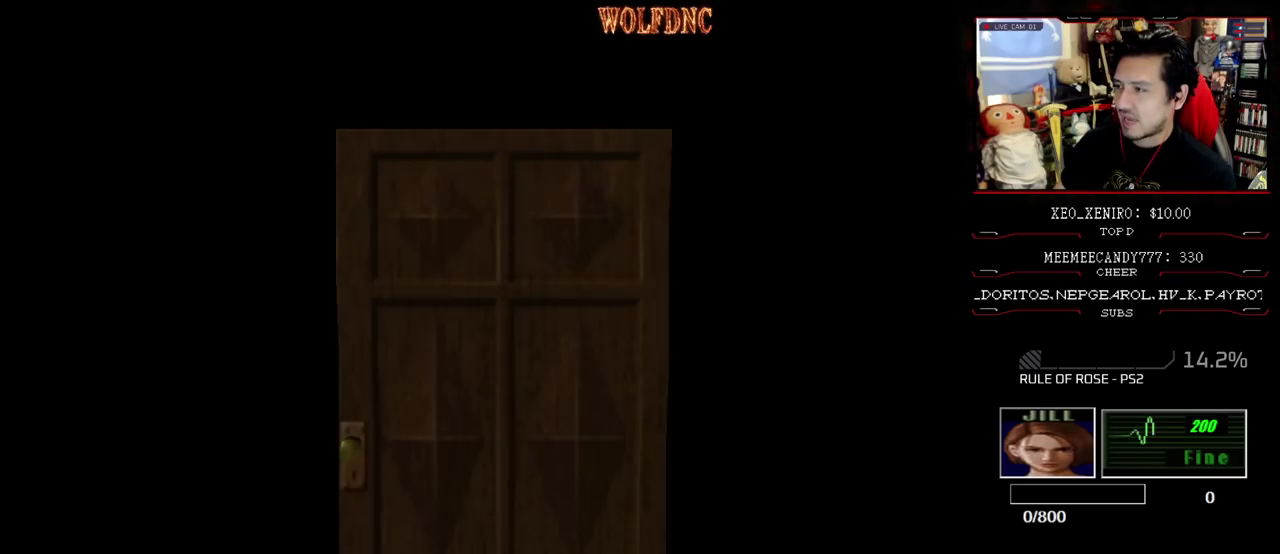
{"buttons": [], "events": []}
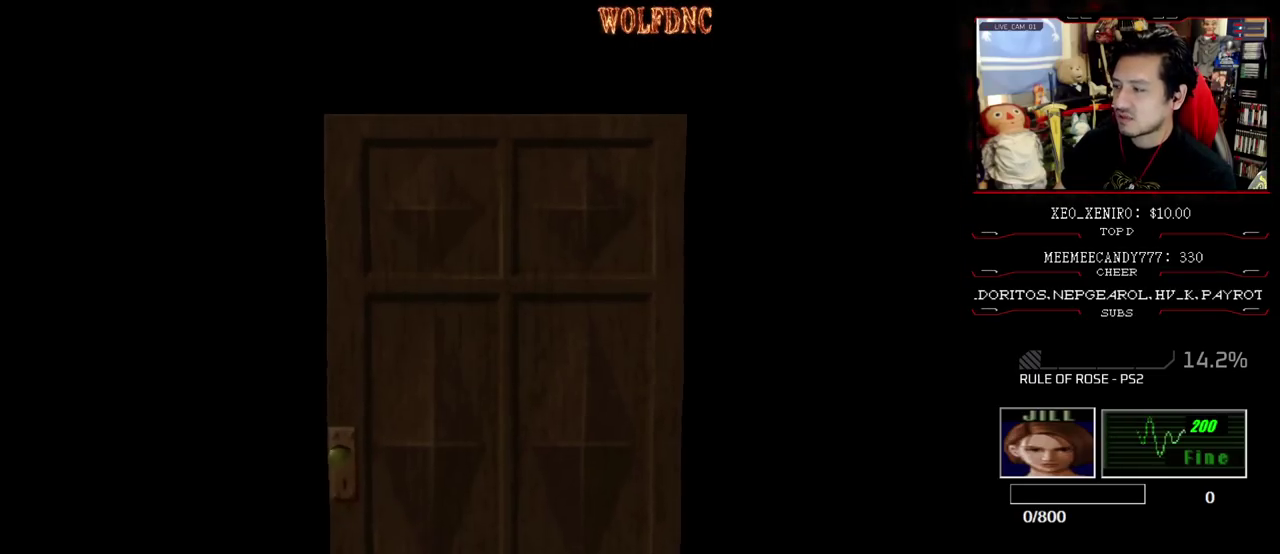
{"buttons": [], "events": [[167, "SELECT", "down"], [267, "SELECT", "up"]]}
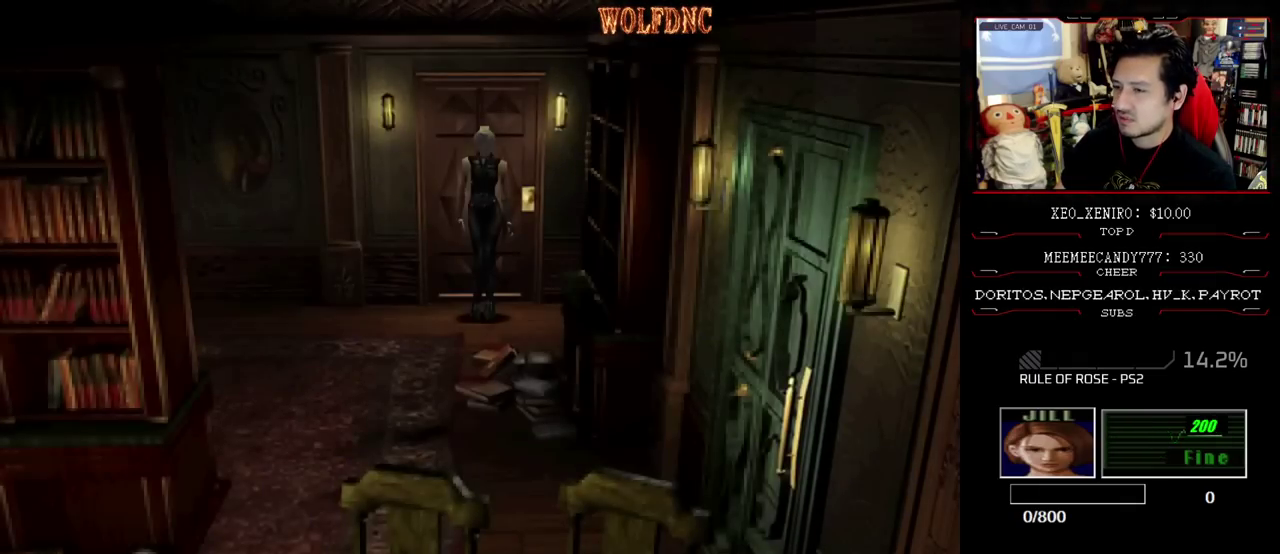
{"buttons": [], "events": []}
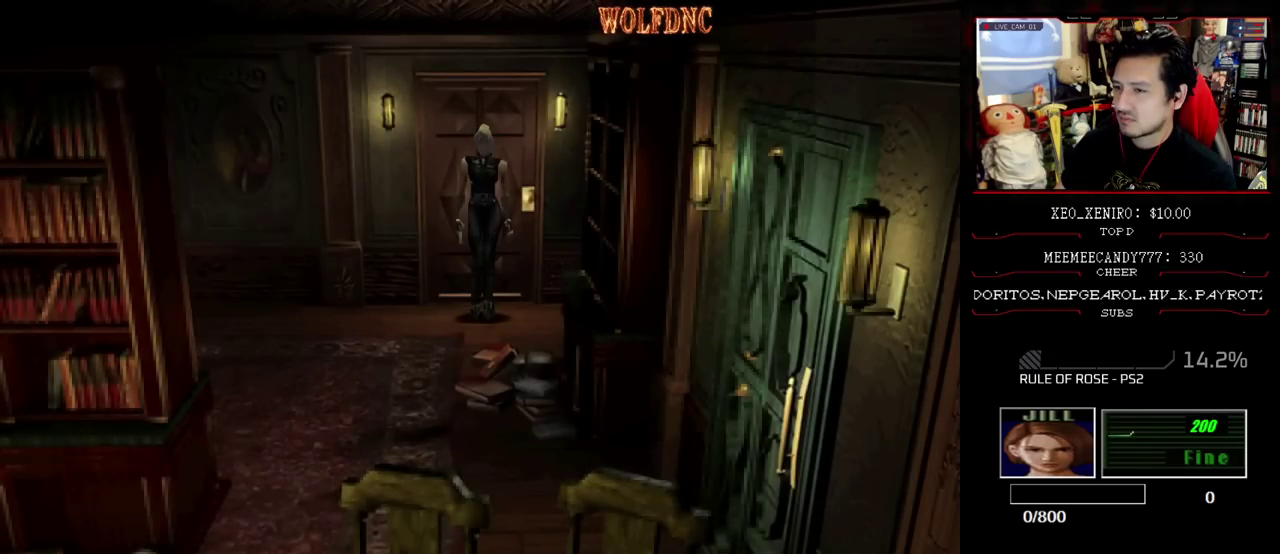
{"buttons": ["SQUARE", "DPAD_UP", "DPAD_RIGHT"], "events": [[250, "DPAD_RIGHT", "down"], [433, "DPAD_UP", "down"], [433, "SQUARE", "down"]]}
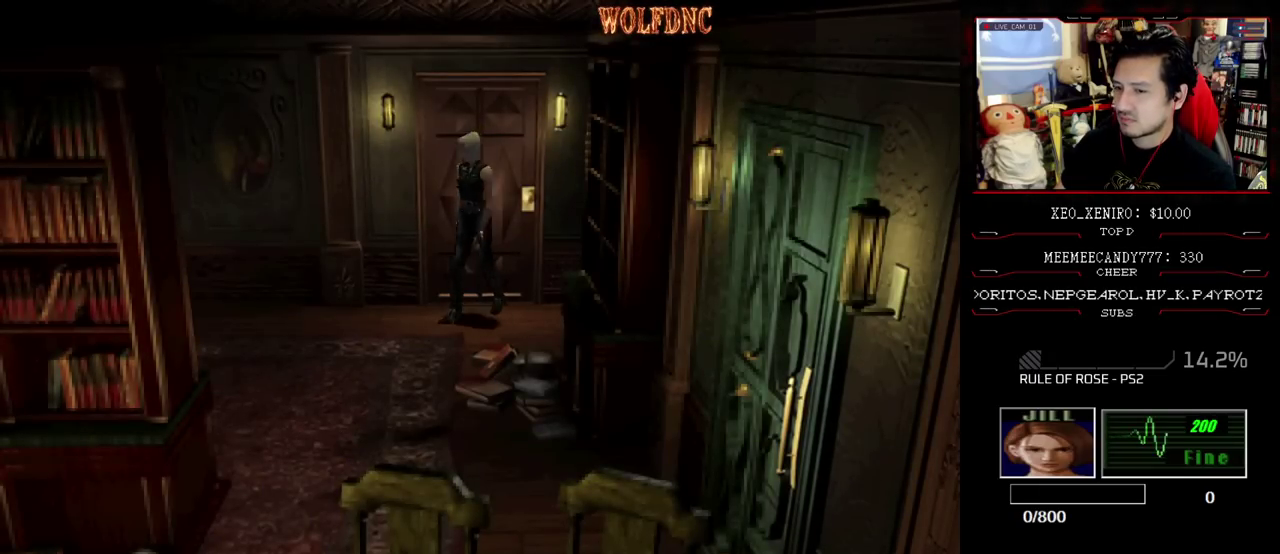
{"buttons": ["SQUARE", "DPAD_UP"], "events": [[317, "DPAD_RIGHT", "up"]]}
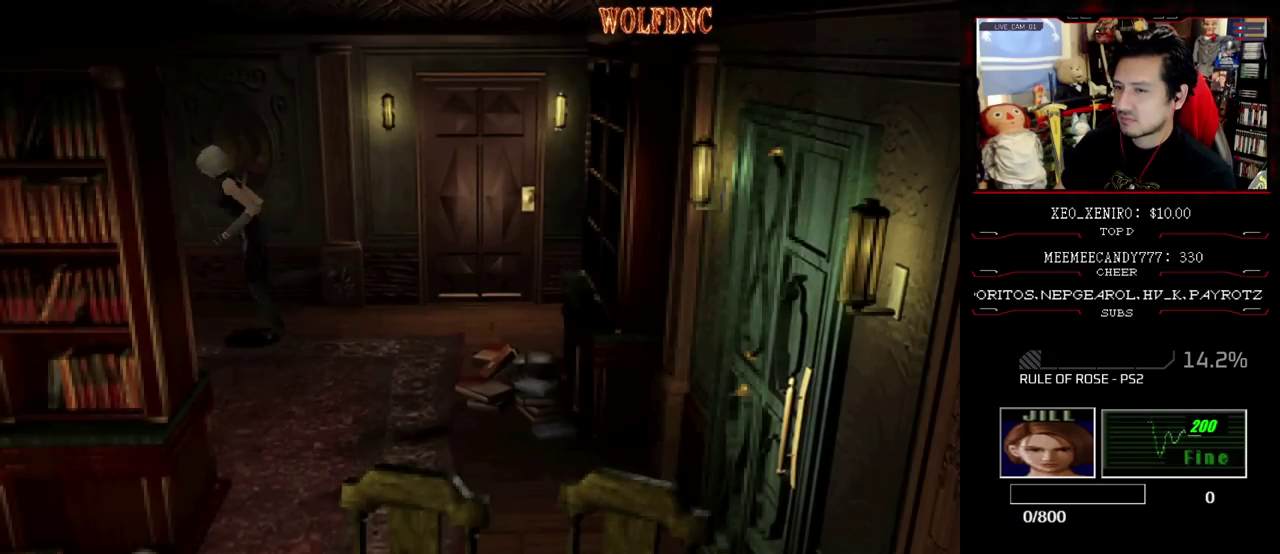
{"buttons": ["SQUARE", "DPAD_UP", "DPAD_LEFT"], "events": [[467, "DPAD_LEFT", "down"]]}
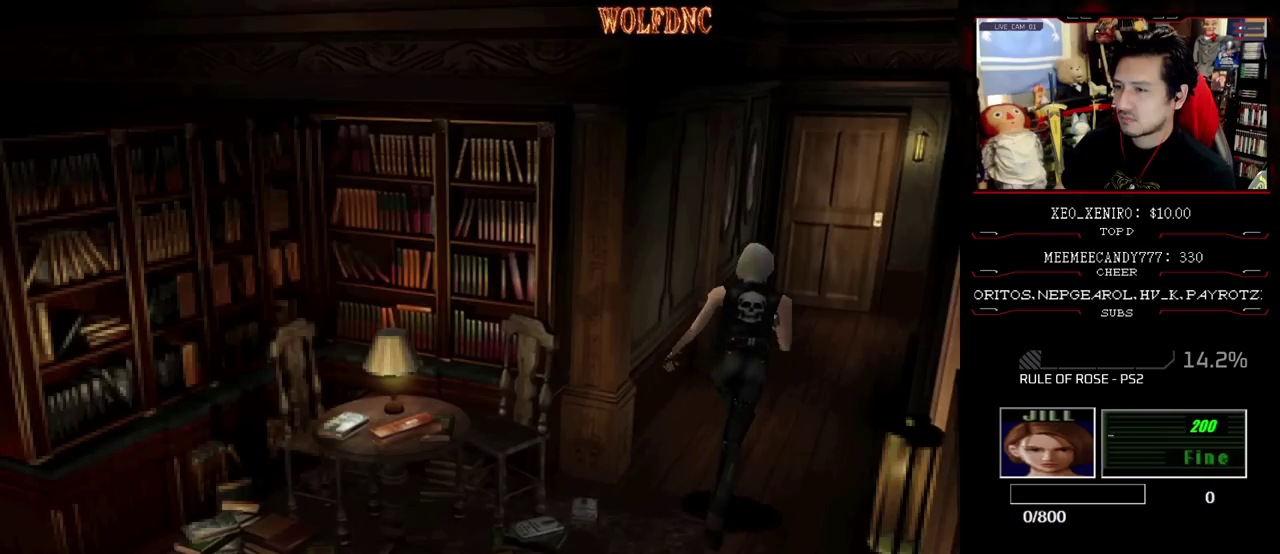
{"buttons": ["SQUARE", "DPAD_UP"], "events": [[67, "DPAD_LEFT", "up"], [250, "DPAD_RIGHT", "down"], [383, "DPAD_RIGHT", "up"]]}
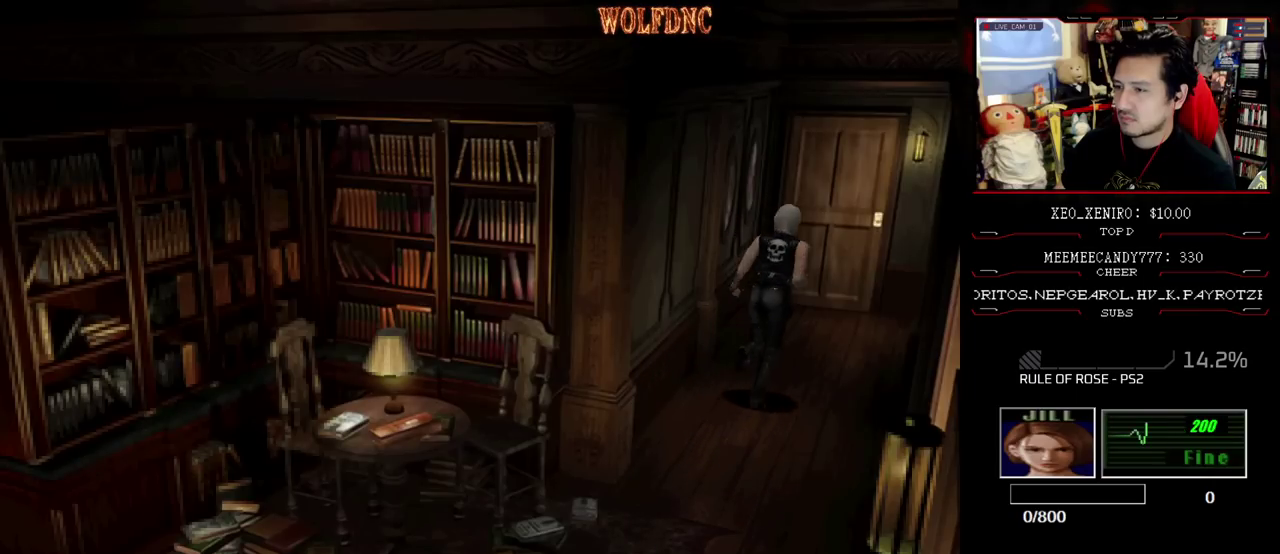
{"buttons": ["CROSS", "SQUARE", "DPAD_UP"], "events": [[167, "DPAD_LEFT", "down"], [217, "CROSS", "down"], [267, "DPAD_LEFT", "up"]]}
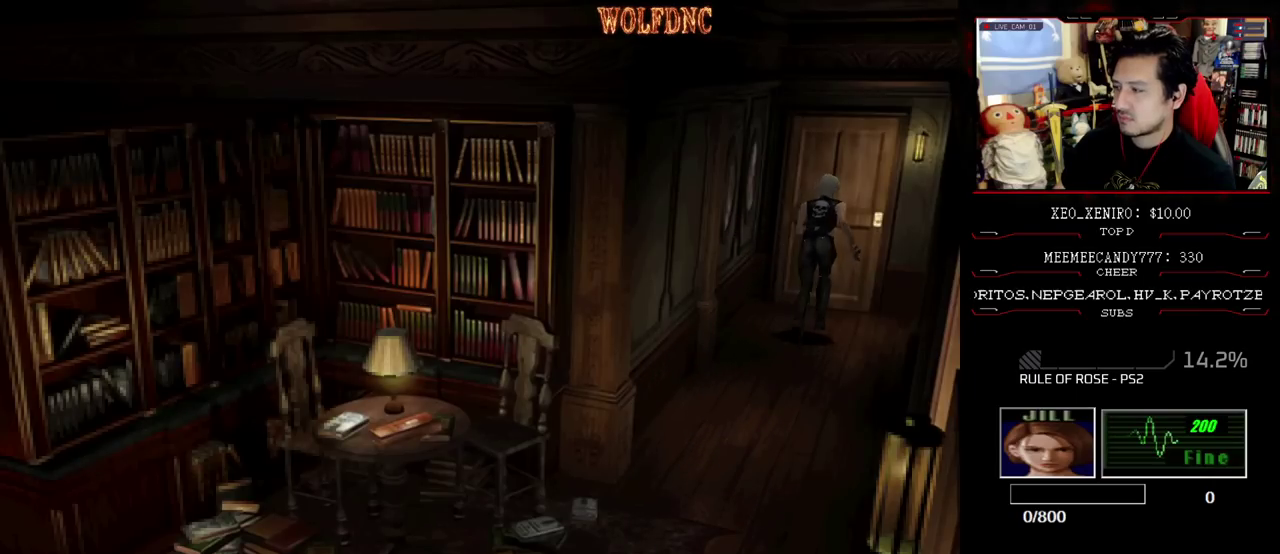
{"buttons": ["CROSS", "SQUARE", "DPAD_UP"], "events": []}
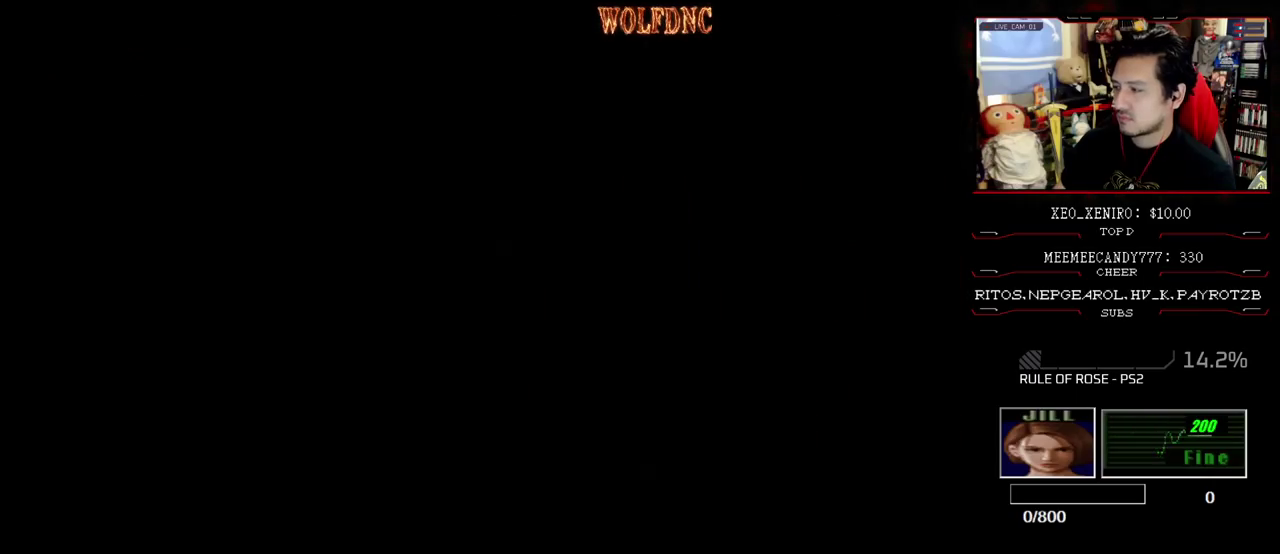
{"buttons": ["SQUARE", "DPAD_UP"], "events": [[100, "DPAD_UP", "up"], [100, "SELECT", "down"], [150, "CROSS", "up"], [200, "SELECT", "up"], [250, "DPAD_UP", "down"]]}
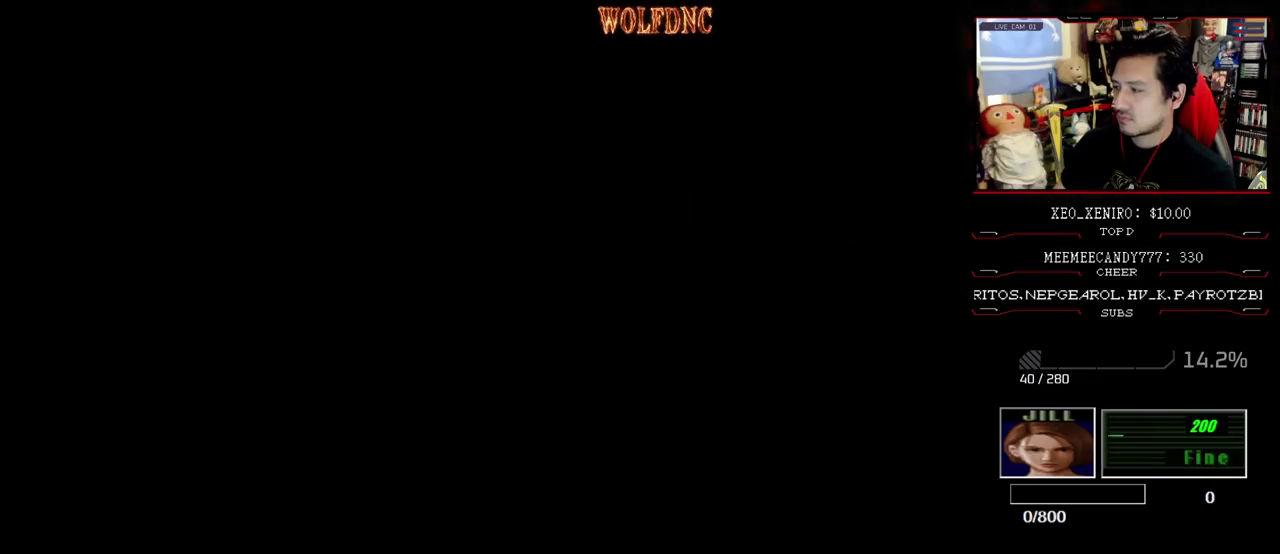
{"buttons": ["SQUARE", "DPAD_UP"], "events": []}
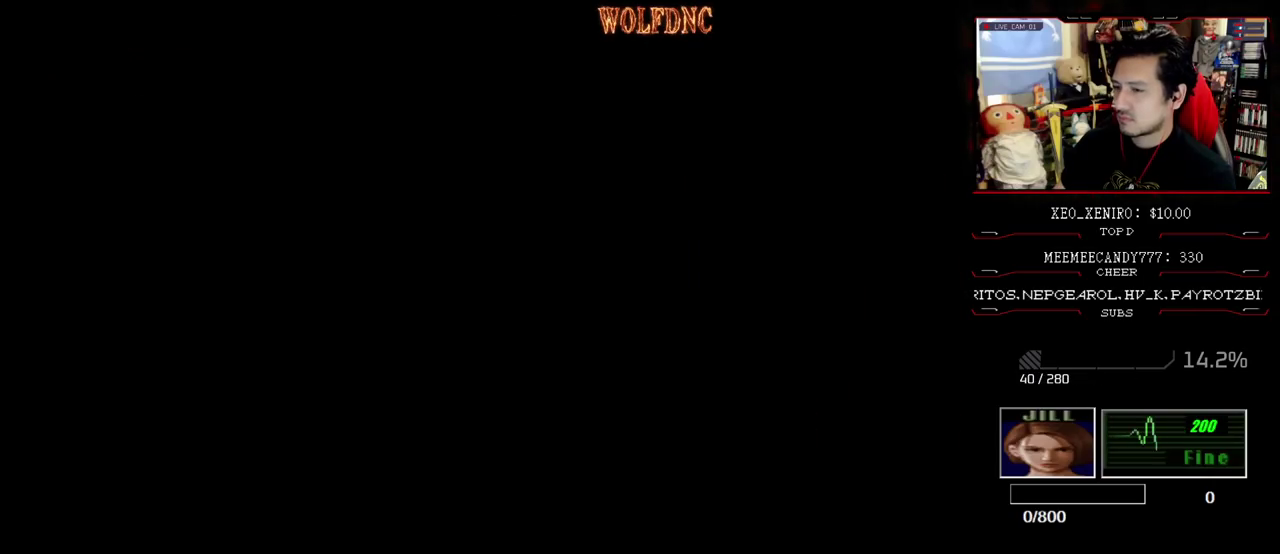
{"buttons": ["SQUARE", "DPAD_UP"], "events": []}
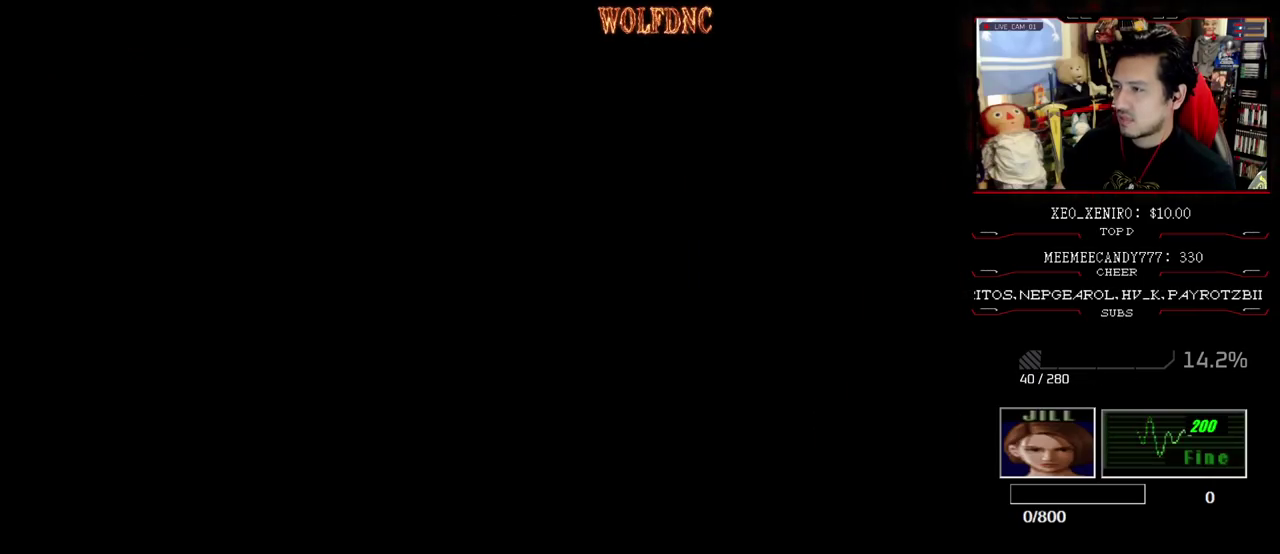
{"buttons": ["SQUARE", "DPAD_UP"], "events": []}
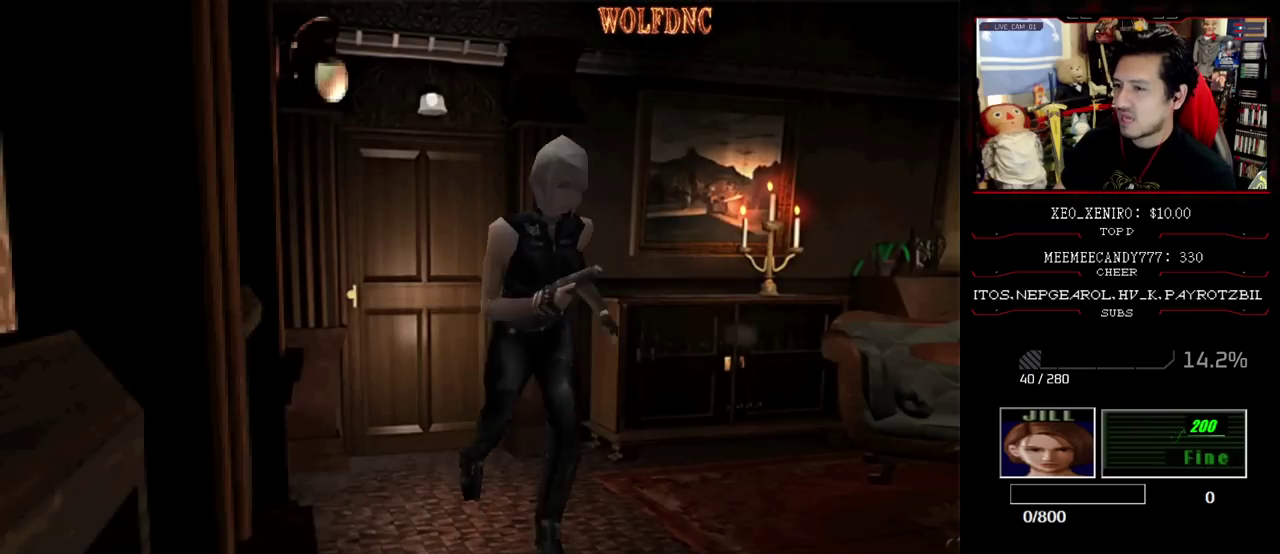
{"buttons": [], "events": [[400, "SQUARE", "up"], [450, "DPAD_UP", "up"]]}
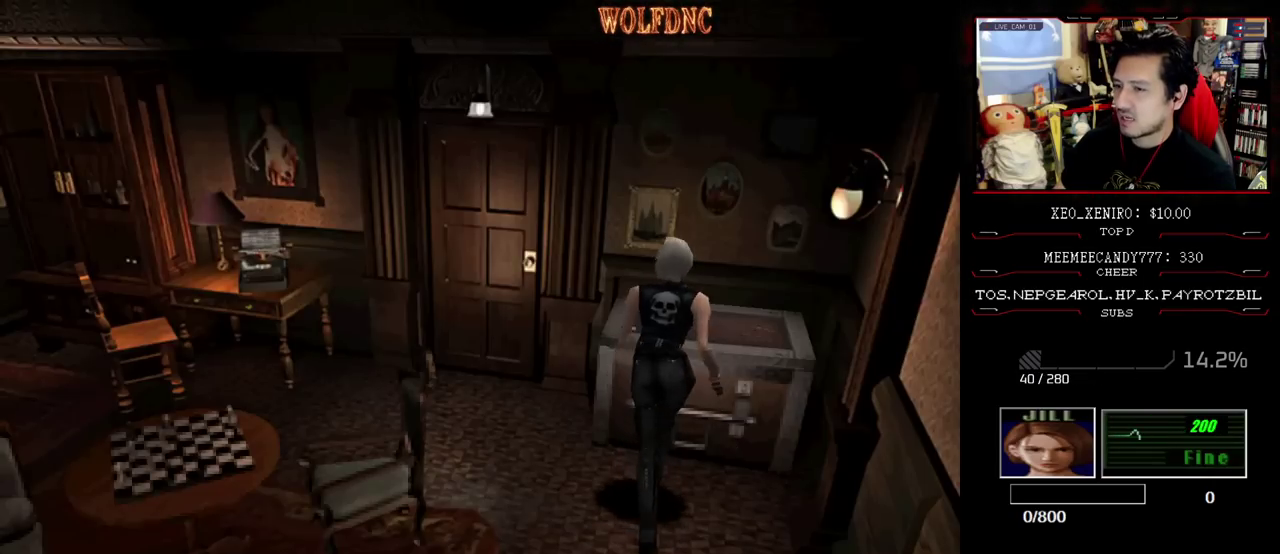
{"buttons": ["SQUARE", "DPAD_UP", "DPAD_LEFT"], "events": [[33, "DPAD_LEFT", "down"], [183, "DPAD_UP", "down"], [233, "SQUARE", "down"]]}
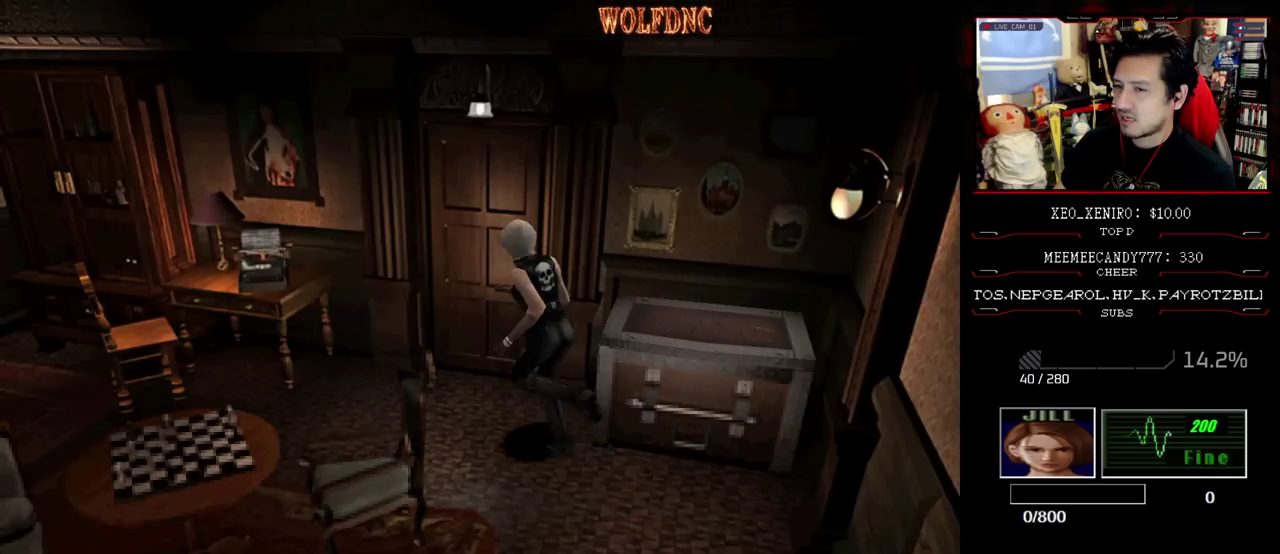
{"buttons": ["SQUARE", "DPAD_UP", "DPAD_LEFT"], "events": [[200, "DPAD_LEFT", "up"], [483, "DPAD_LEFT", "down"]]}
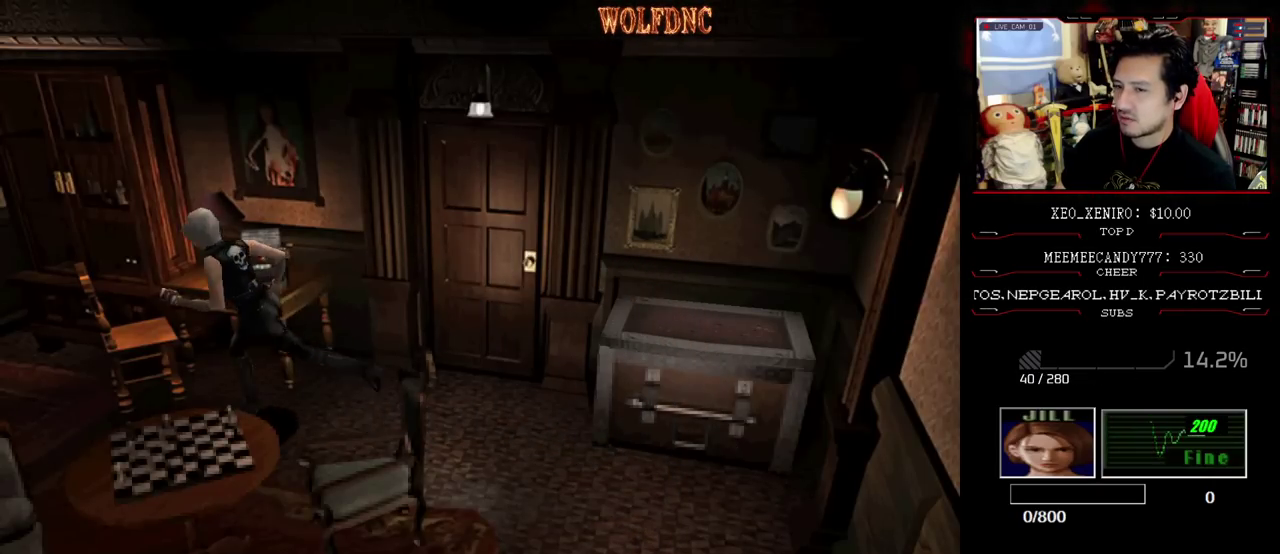
{"buttons": ["DPAD_DOWN"], "events": [[83, "DPAD_LEFT", "up"], [400, "DPAD_UP", "up"], [450, "SQUARE", "up"], [500, "DPAD_DOWN", "down"]]}
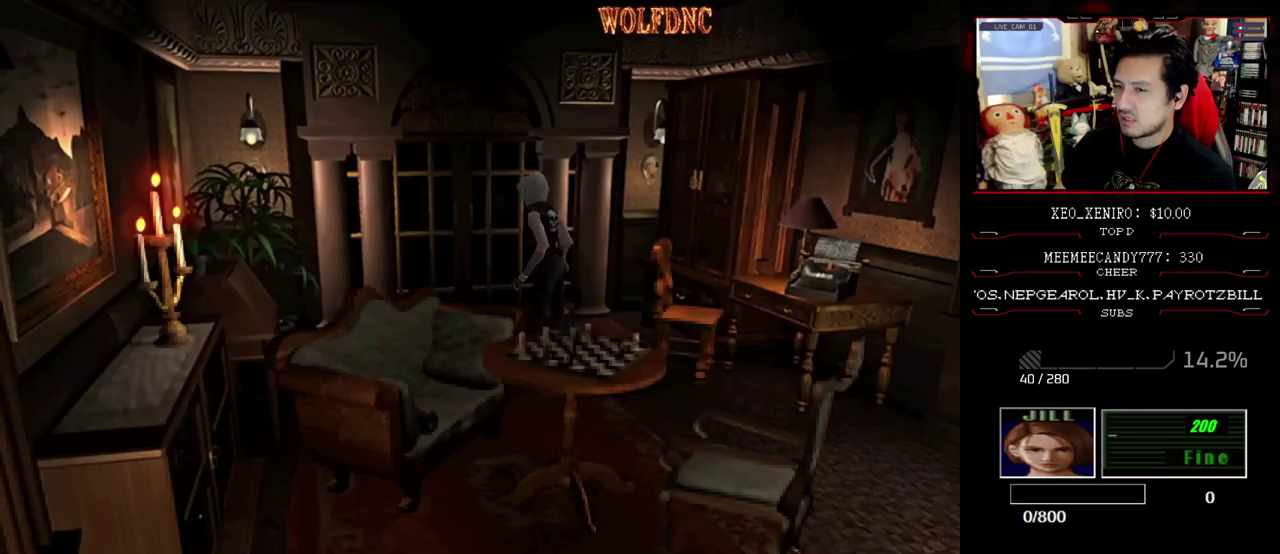
{"buttons": ["SQUARE", "DPAD_UP"], "events": [[83, "SQUARE", "down"], [133, "DPAD_DOWN", "up"], [183, "SQUARE", "up"], [283, "DPAD_UP", "down"], [317, "SQUARE", "down"]]}
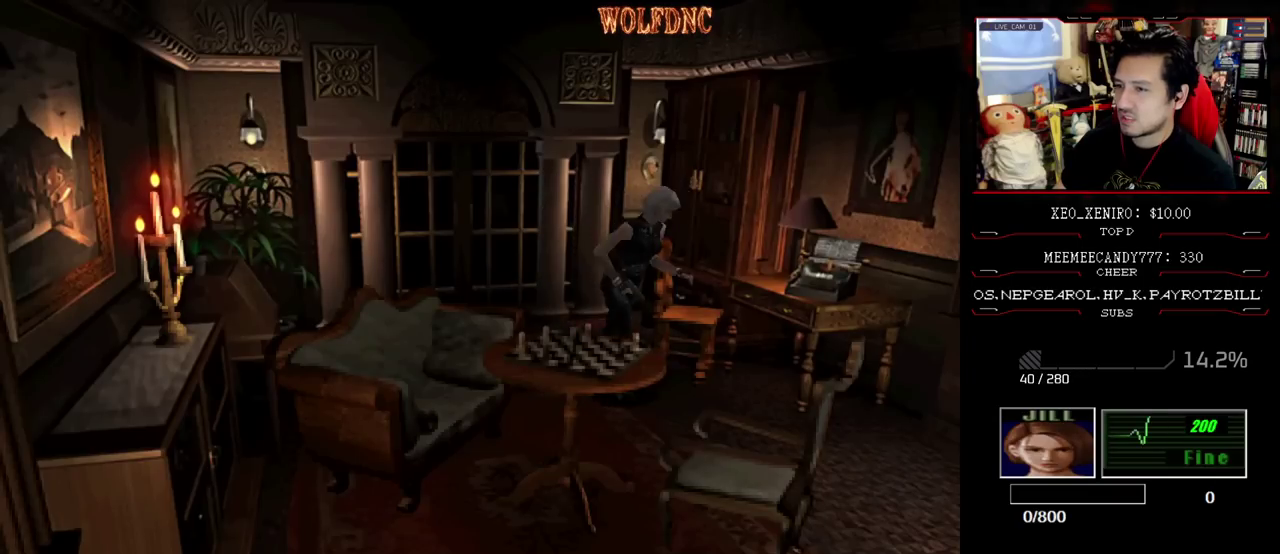
{"buttons": ["SQUARE", "DPAD_UP", "DPAD_LEFT"], "events": [[333, "DPAD_LEFT", "down"]]}
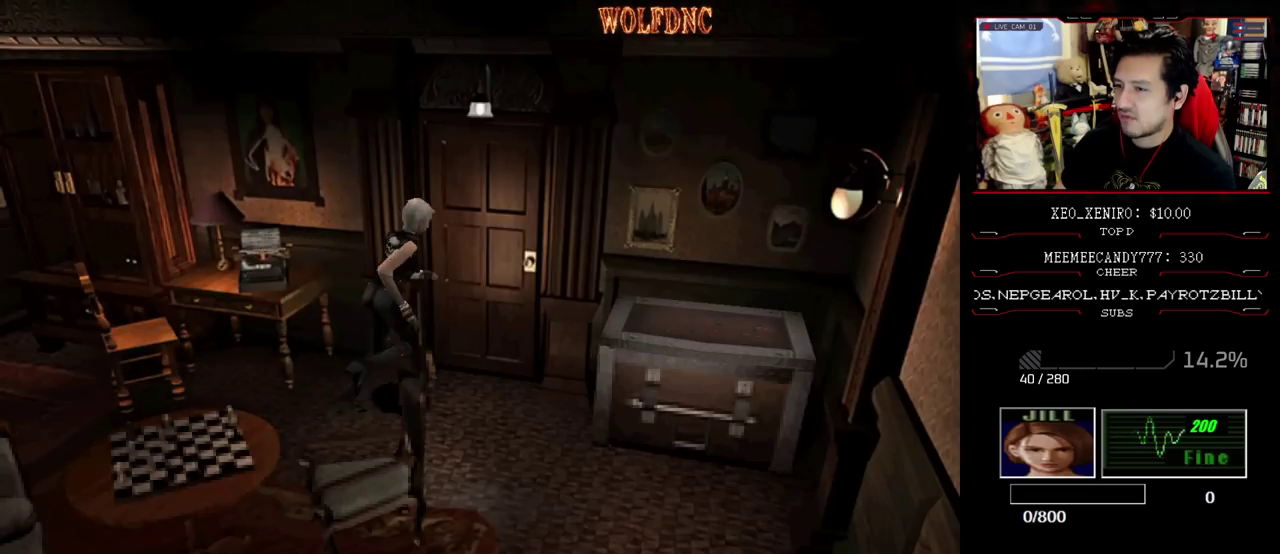
{"buttons": ["CROSS", "SQUARE", "DPAD_UP"], "events": [[33, "CROSS", "down"], [267, "DPAD_LEFT", "up"]]}
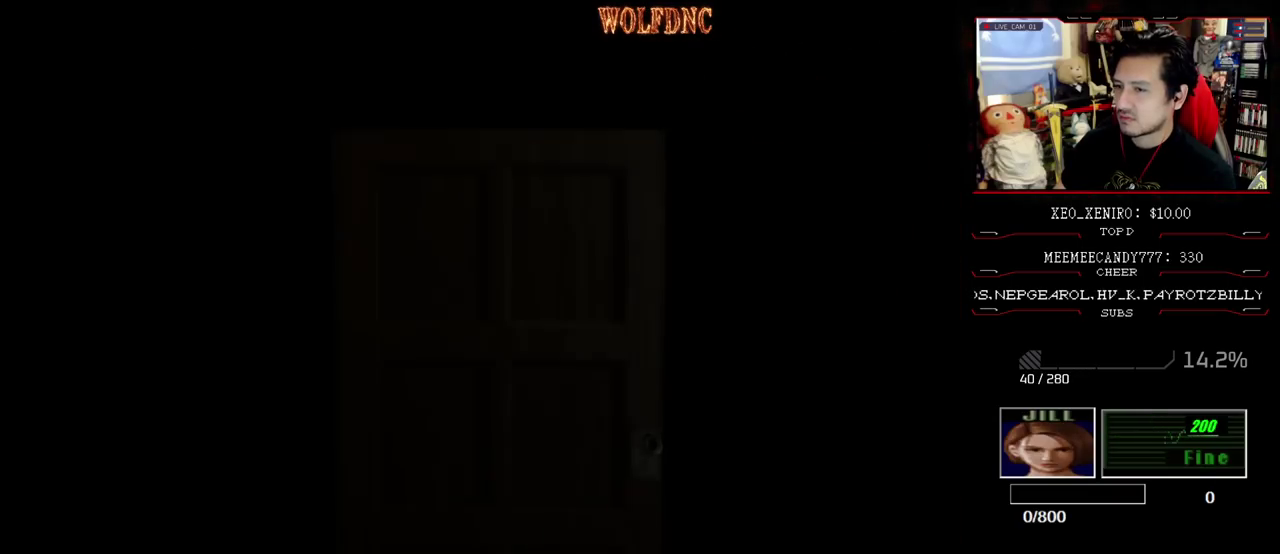
{"buttons": [], "events": [[50, "CROSS", "up"], [50, "DPAD_UP", "up"], [50, "SQUARE", "up"]]}